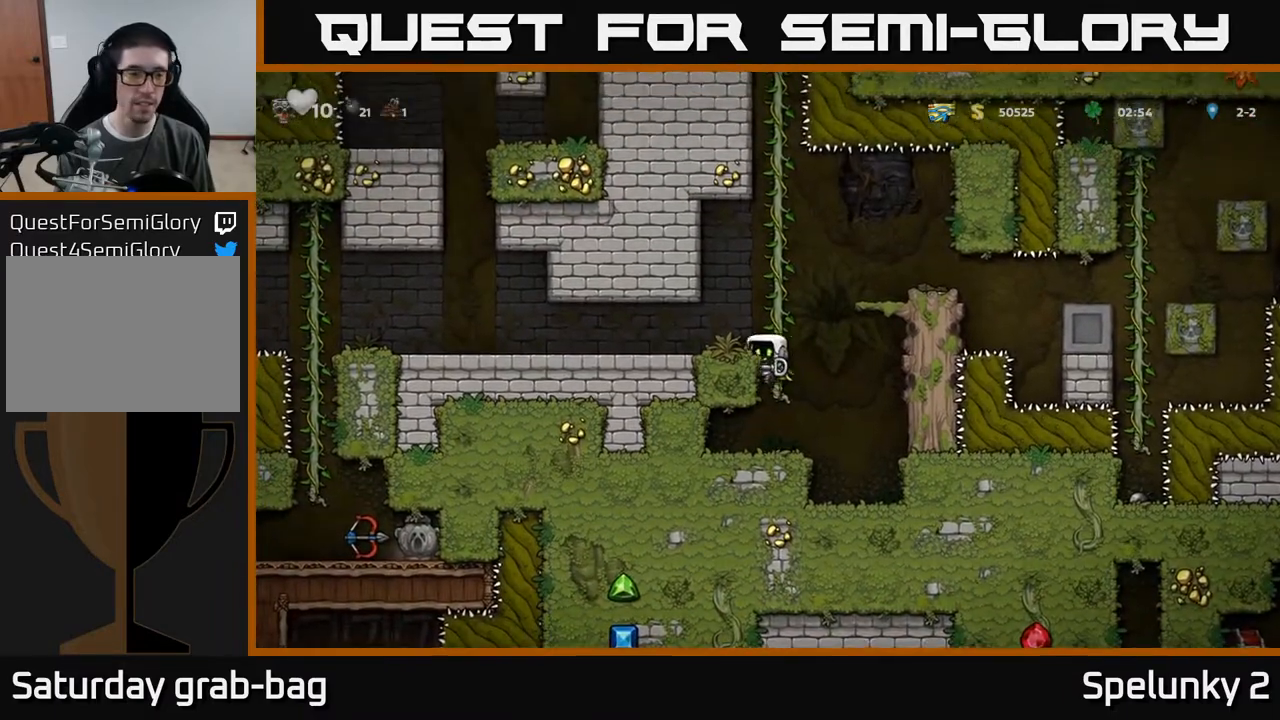
Gameplay with a controller (Xbox layout); each line is a JSON object with the inputs held at the frame after it. "events" lists button and stick changes between this image and that frame as [ms after this image, input, new state], when the widget could be followed in between. Not read: R1.
{"buttons": ["DPAD_LEFT"], "left_stick": "center", "right_stick": "center", "events": [[17, "A", "up"]]}
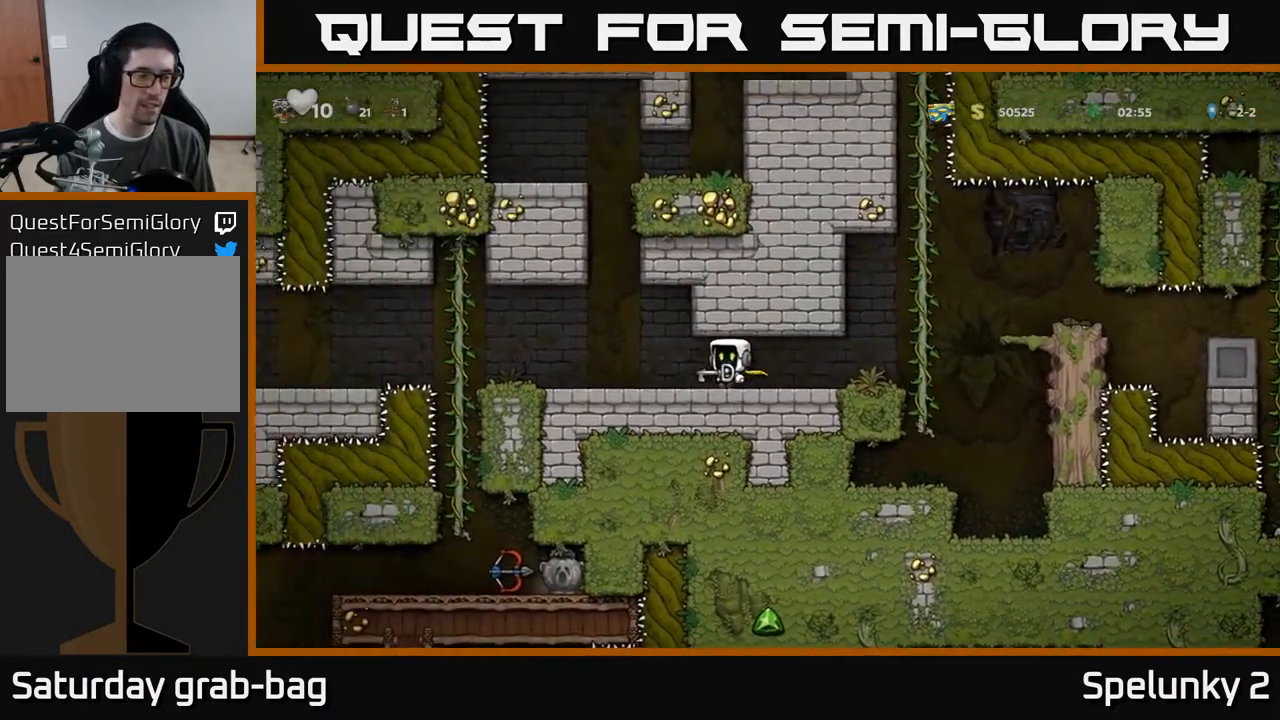
{"buttons": ["DPAD_UP", "DPAD_LEFT"], "left_stick": "center", "right_stick": "center", "events": [[483, "DPAD_UP", "down"]]}
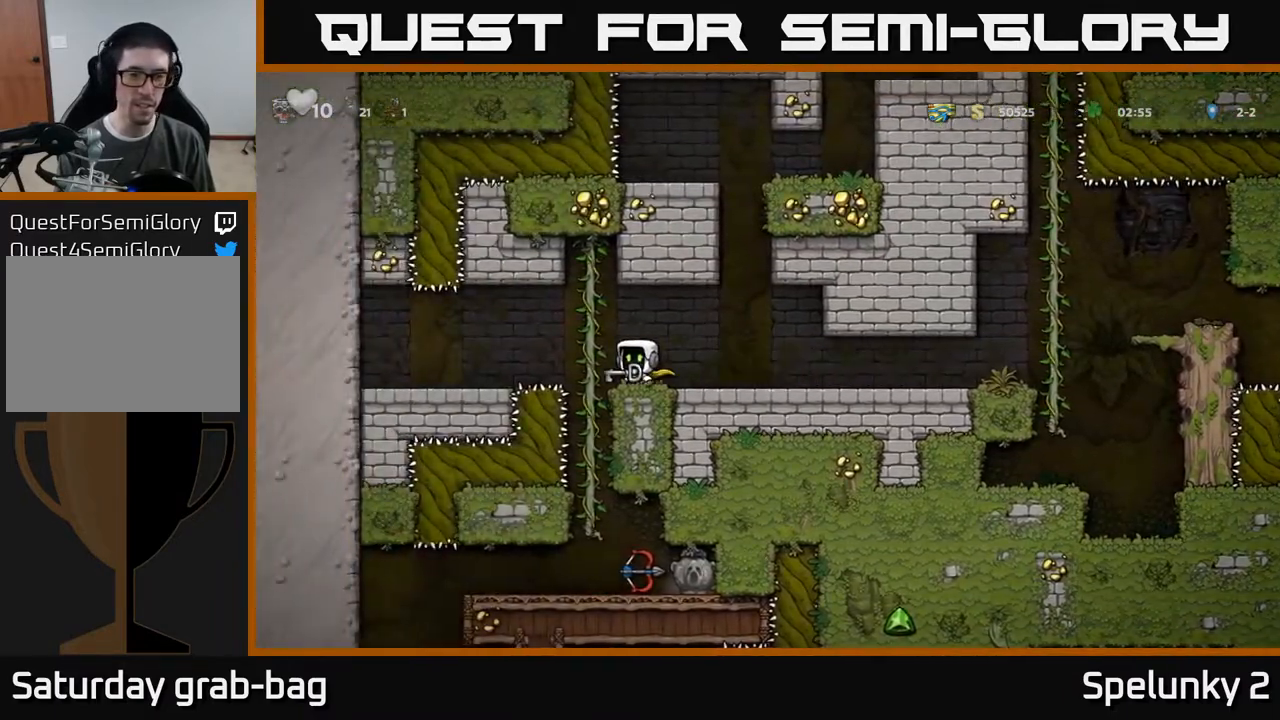
{"buttons": [], "left_stick": "center", "right_stick": "center", "events": [[33, "DPAD_LEFT", "up"], [133, "DPAD_UP", "up"], [150, "DPAD_DOWN", "down"], [233, "A", "down"], [333, "A", "up"], [350, "DPAD_DOWN", "up"]]}
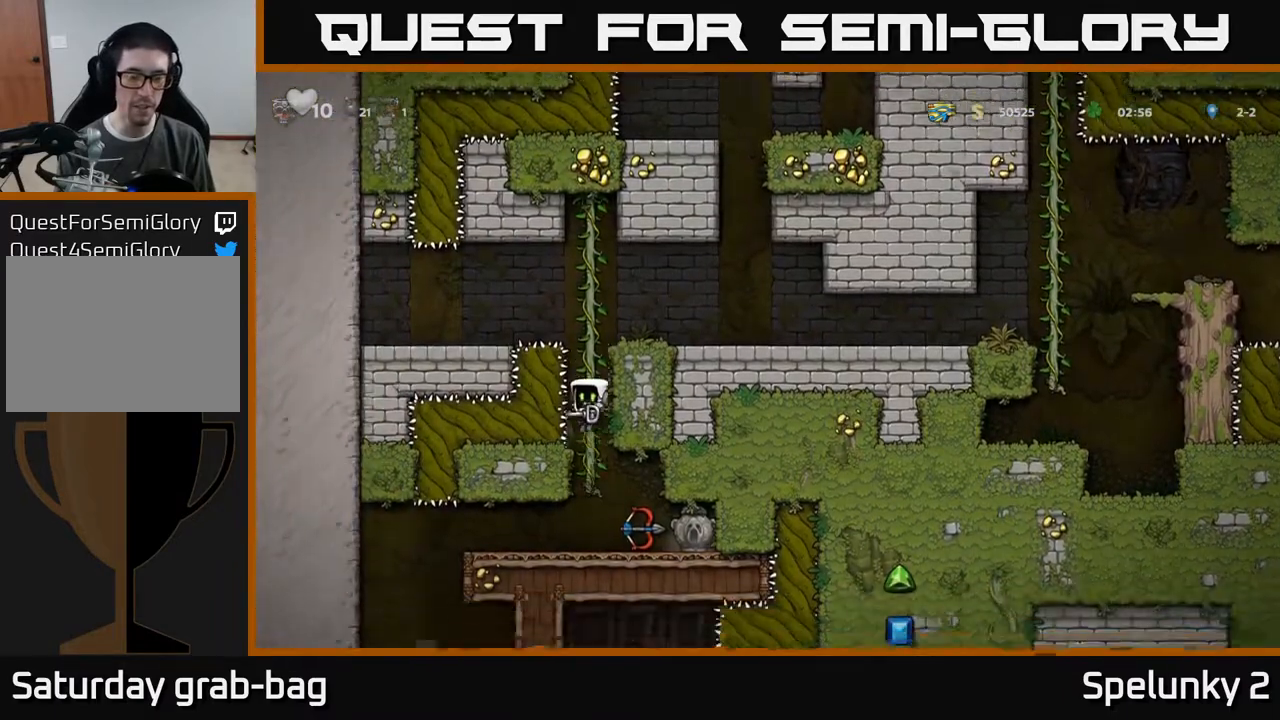
{"buttons": ["DPAD_LEFT"], "left_stick": "center", "right_stick": "center", "events": [[183, "DPAD_LEFT", "down"]]}
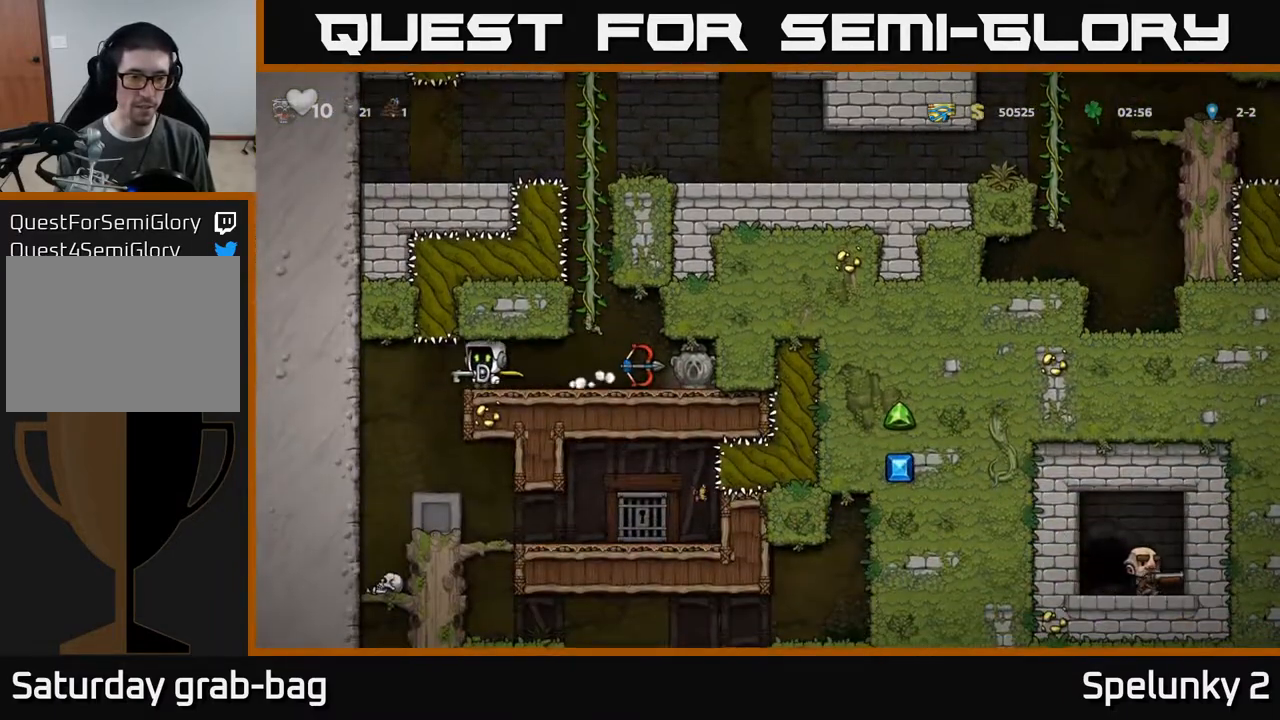
{"buttons": ["DPAD_RIGHT"], "left_stick": "center", "right_stick": "center", "events": [[83, "DPAD_LEFT", "up"], [233, "DPAD_RIGHT", "down"]]}
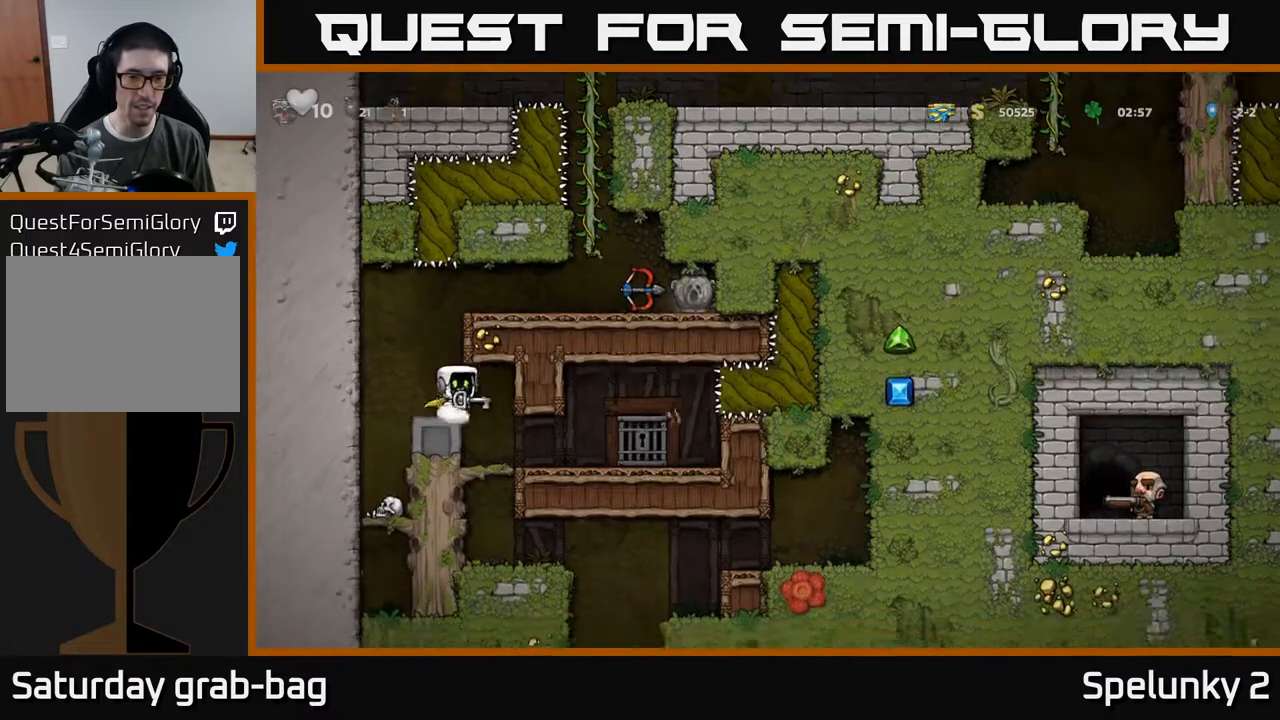
{"buttons": ["DPAD_RIGHT"], "left_stick": "center", "right_stick": "center", "events": []}
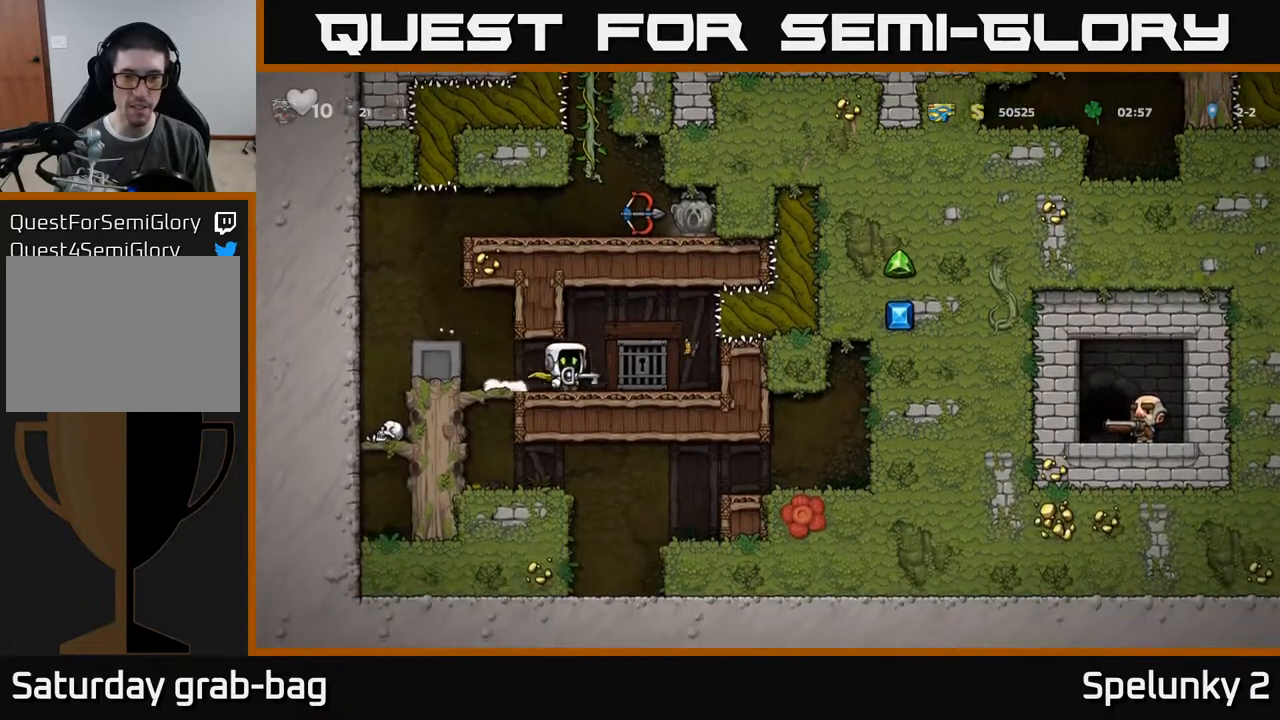
{"buttons": ["L2"], "left_stick": "center", "right_stick": "center", "events": [[83, "DPAD_RIGHT", "up"], [183, "L2", "down"], [283, "L2", "up"], [350, "L2", "down"], [450, "L2", "up"], [483, "L2", "down"]]}
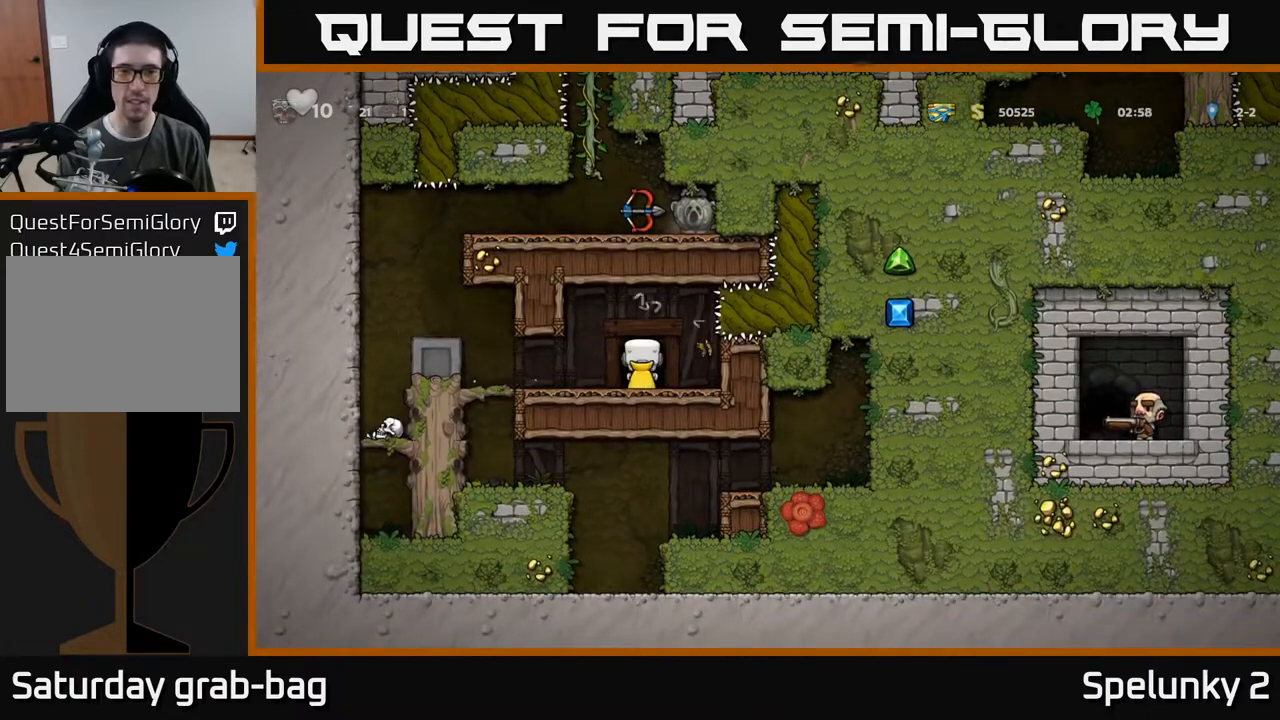
{"buttons": [], "left_stick": "center", "right_stick": "center", "events": [[100, "L2", "up"]]}
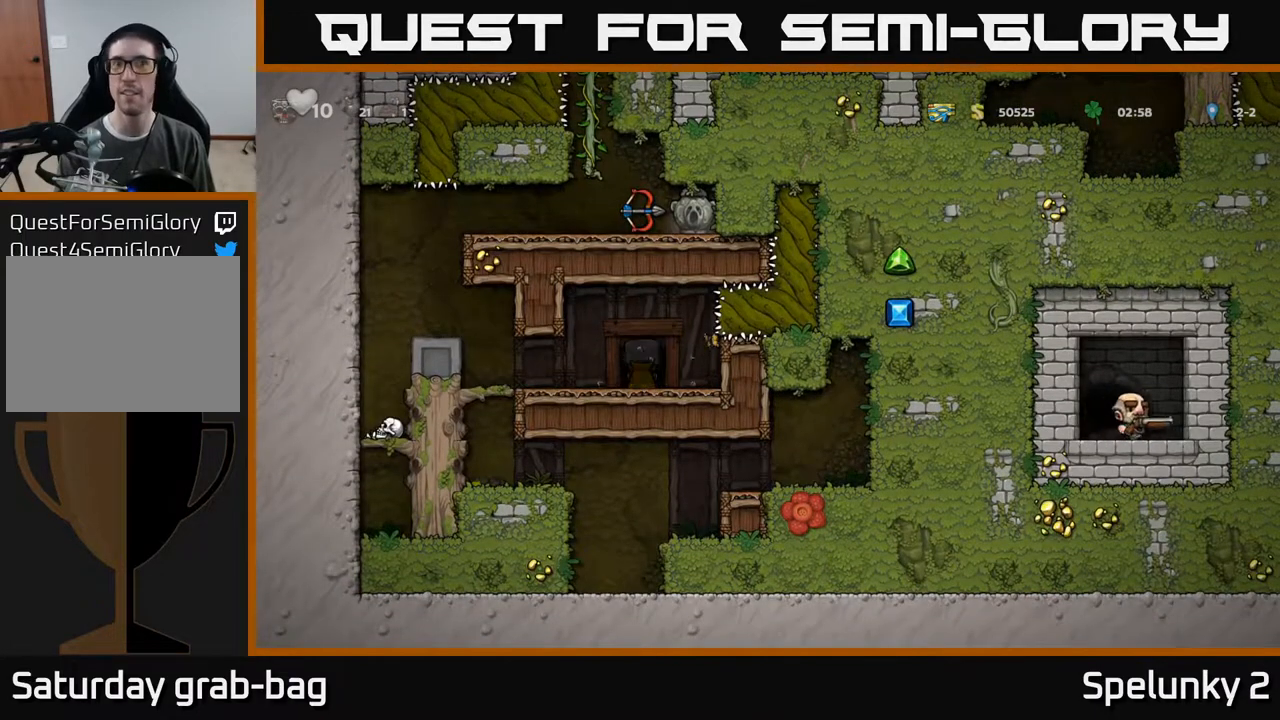
{"buttons": [], "left_stick": "center", "right_stick": "center", "events": []}
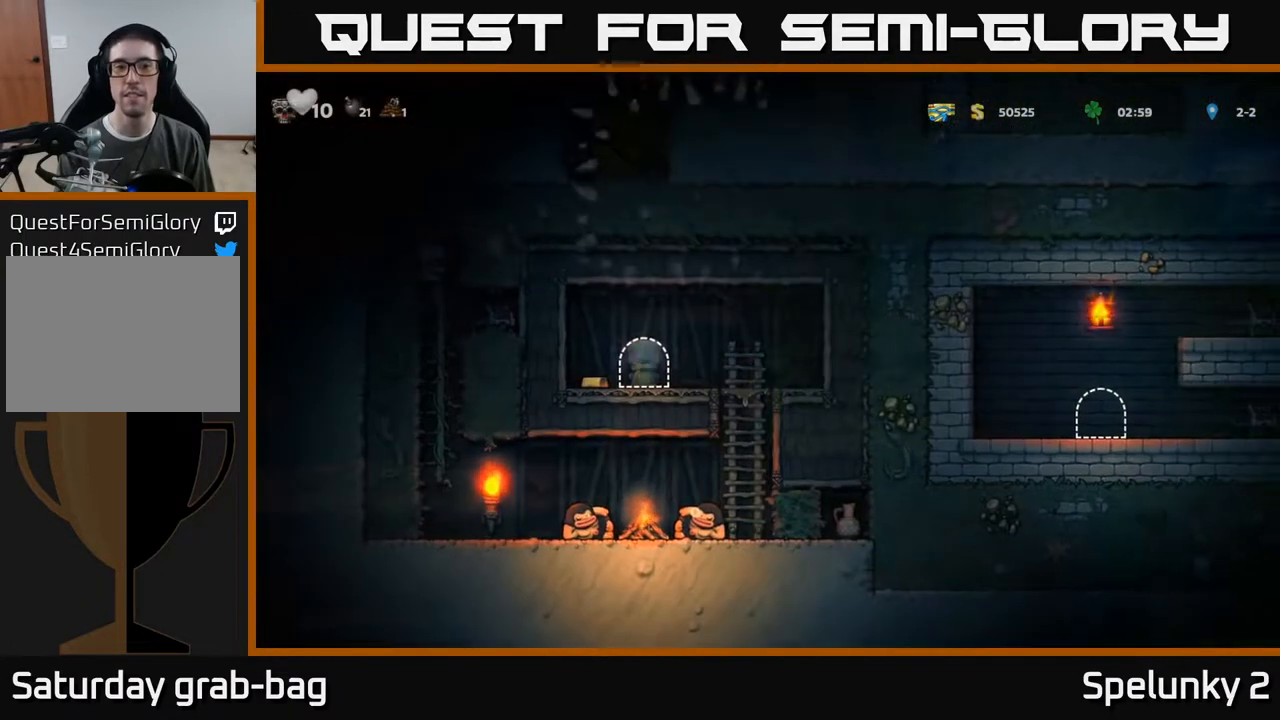
{"buttons": [], "left_stick": "center", "right_stick": "center", "events": []}
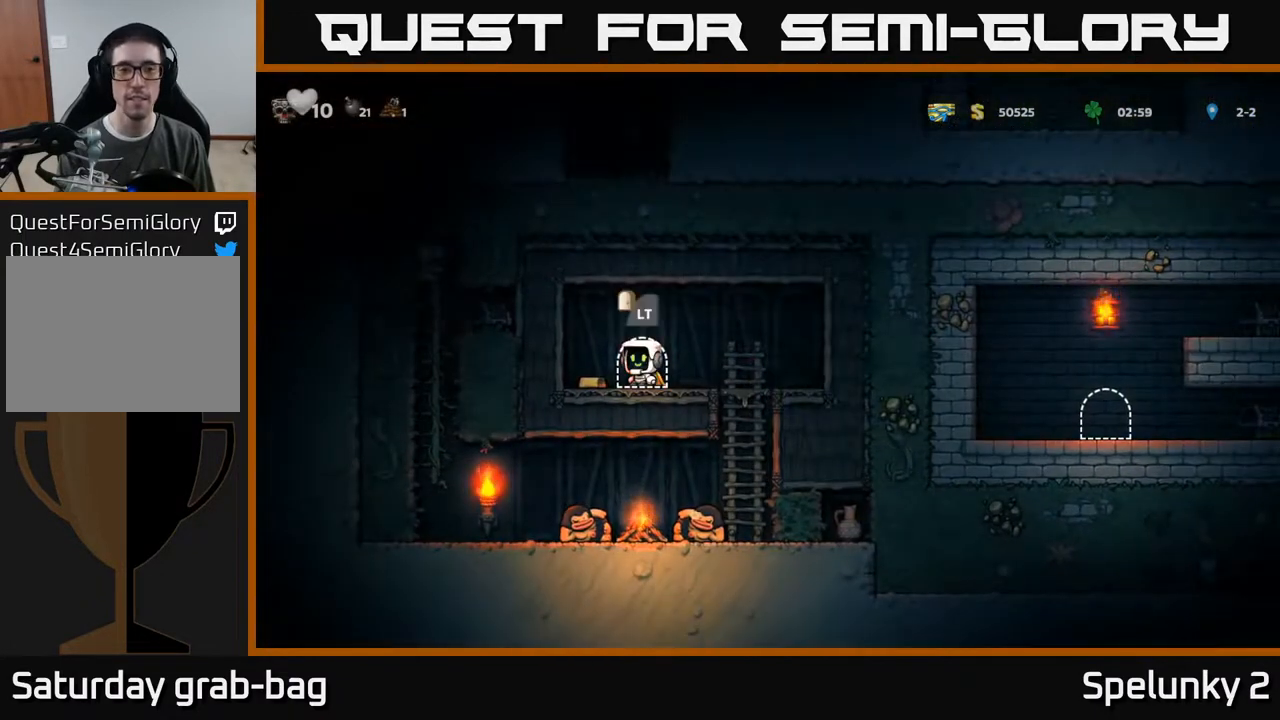
{"buttons": ["DPAD_RIGHT"], "left_stick": "center", "right_stick": "center", "events": [[17, "DPAD_LEFT", "down"], [167, "DPAD_LEFT", "up"], [217, "DPAD_RIGHT", "down"]]}
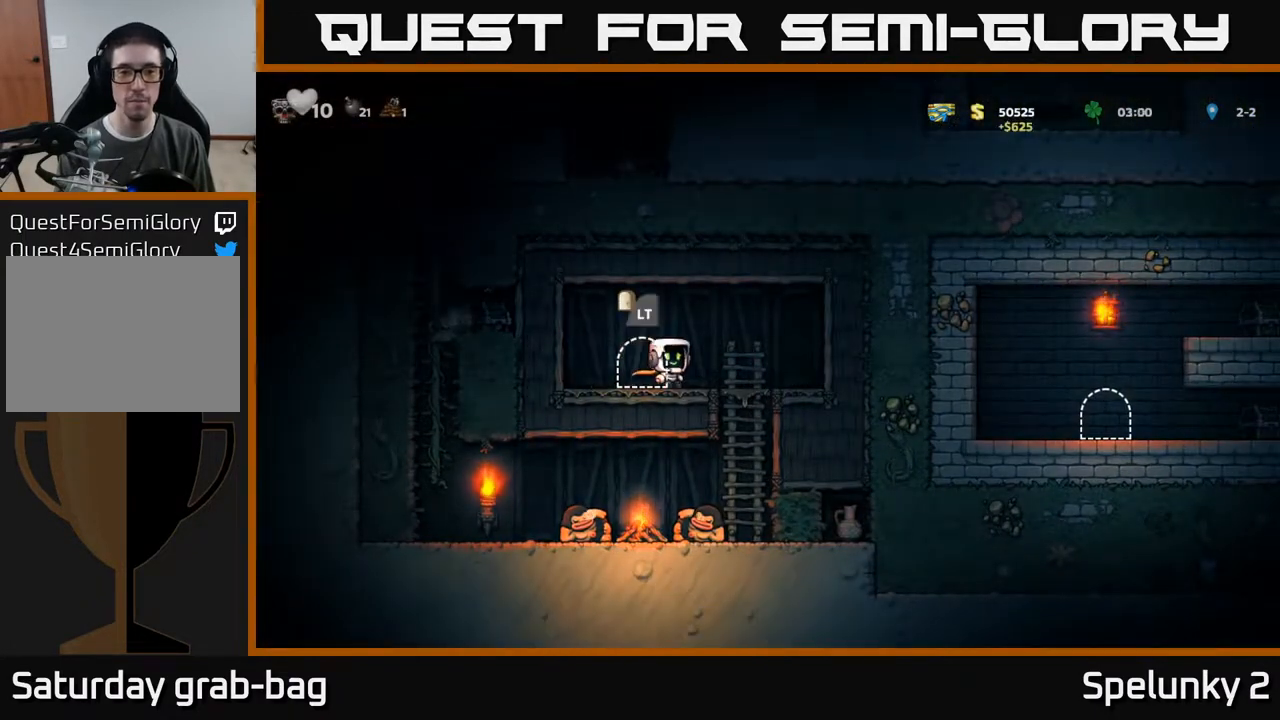
{"buttons": [], "left_stick": "center", "right_stick": "center", "events": [[17, "DPAD_RIGHT", "up"]]}
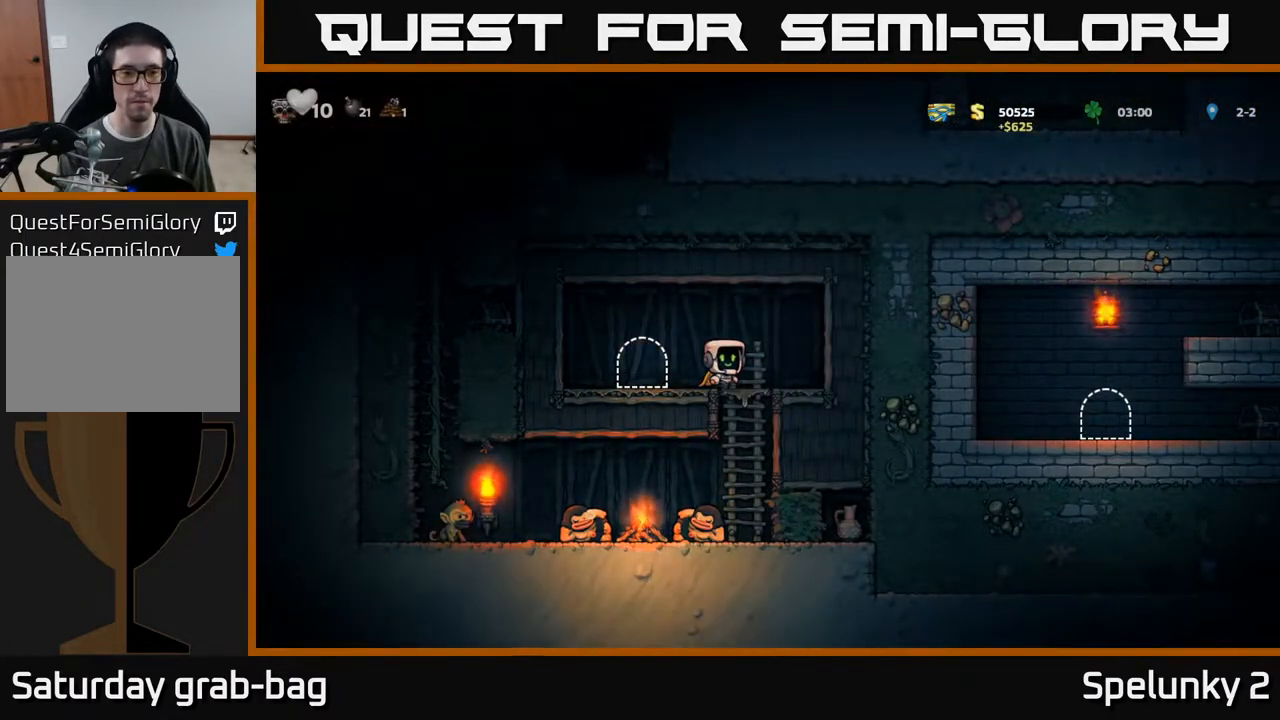
{"buttons": [], "left_stick": "center", "right_stick": "center", "events": [[400, "DPAD_RIGHT", "down"], [450, "DPAD_RIGHT", "up"]]}
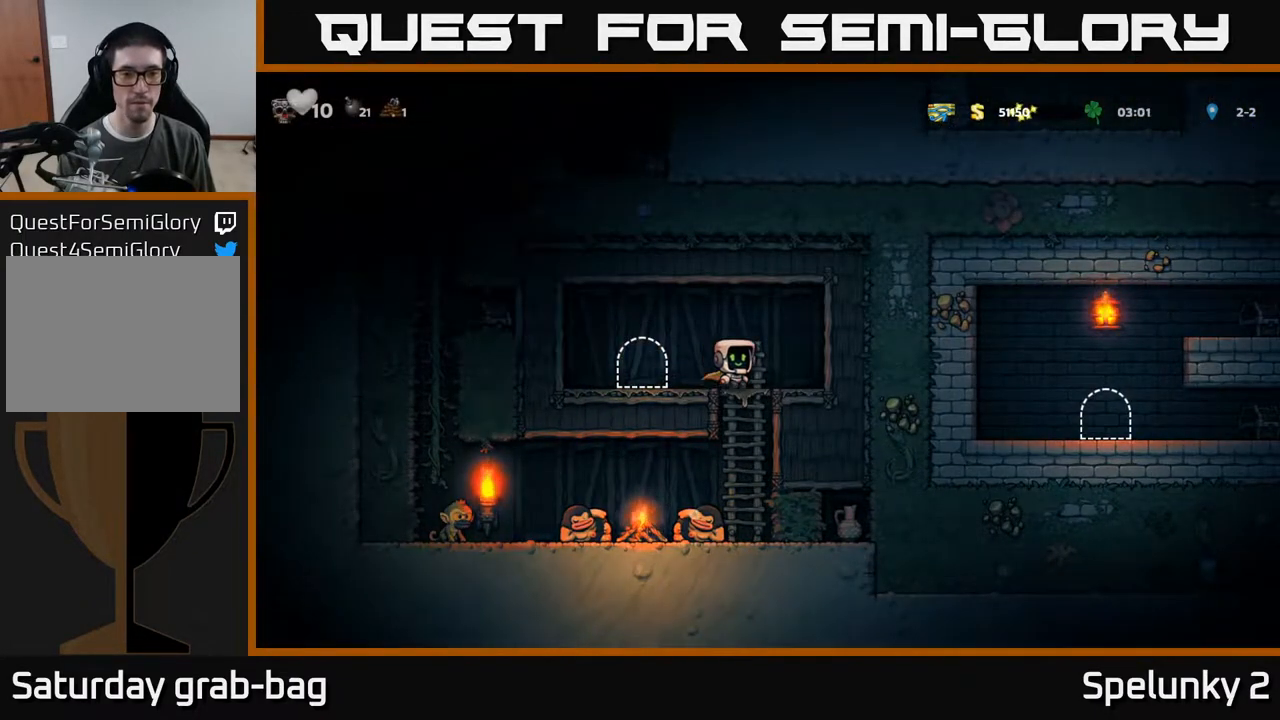
{"buttons": [], "left_stick": "center", "right_stick": "center", "events": []}
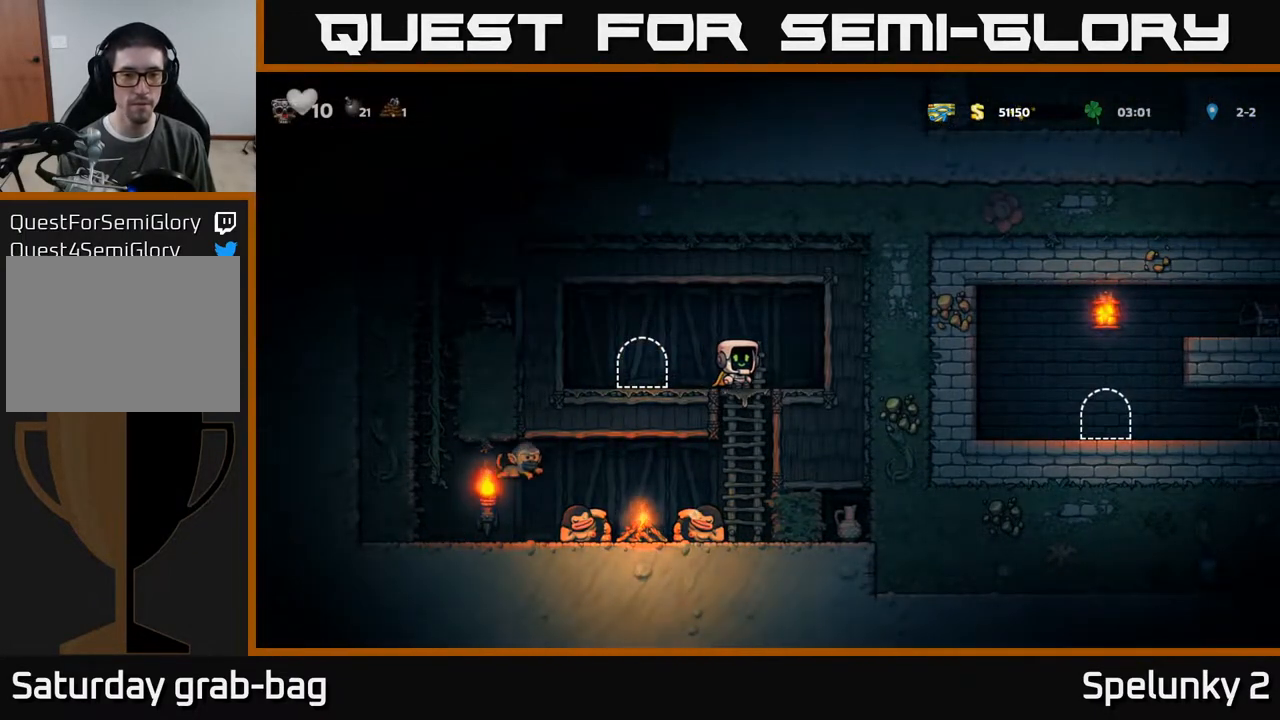
{"buttons": [], "left_stick": "center", "right_stick": "center", "events": []}
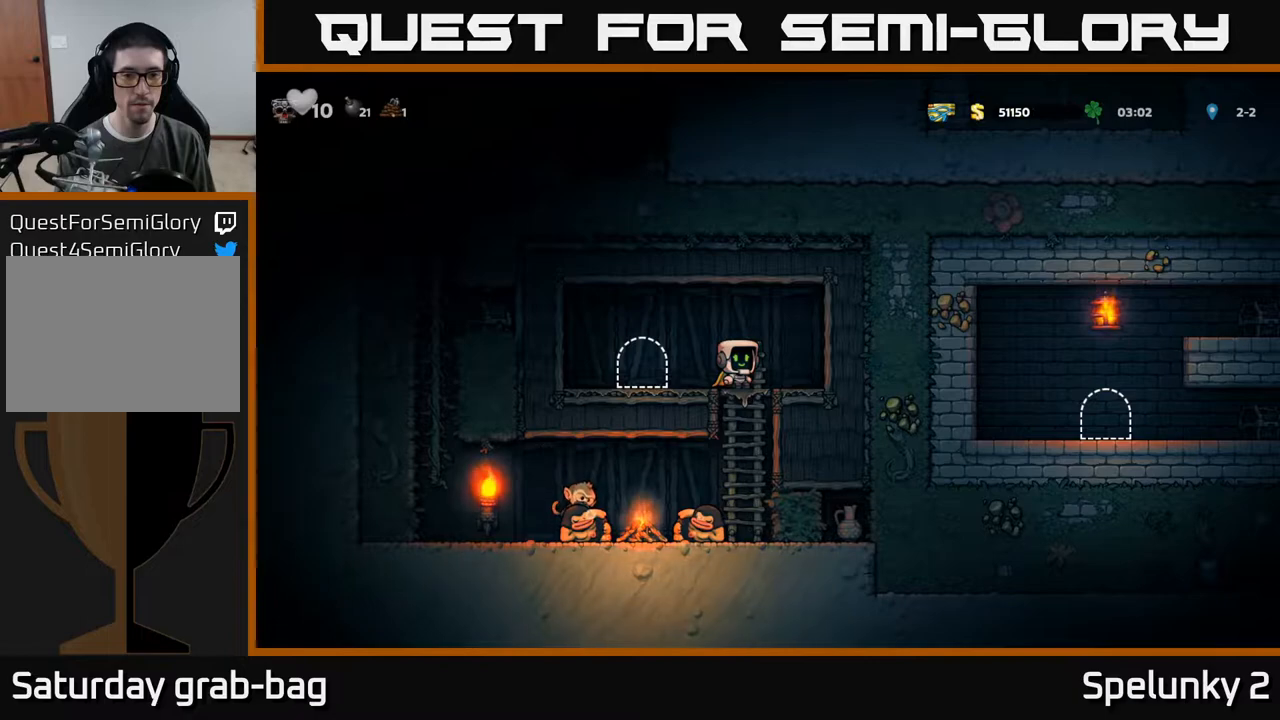
{"buttons": [], "left_stick": "center", "right_stick": "center", "events": [[133, "DPAD_DOWN", "down"], [467, "DPAD_DOWN", "up"]]}
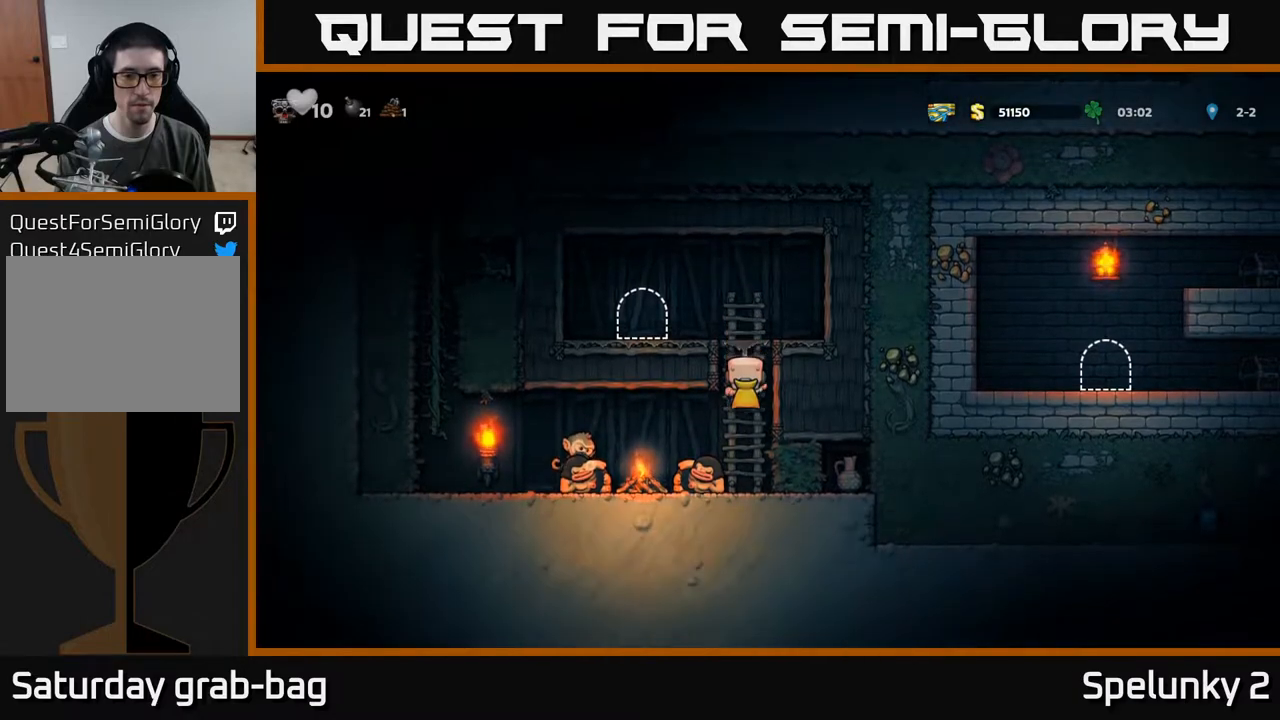
{"buttons": ["X", "DPAD_LEFT"], "left_stick": "center", "right_stick": "center", "events": [[383, "DPAD_DOWN", "down"], [433, "DPAD_LEFT", "down"], [467, "X", "down"], [483, "DPAD_DOWN", "up"]]}
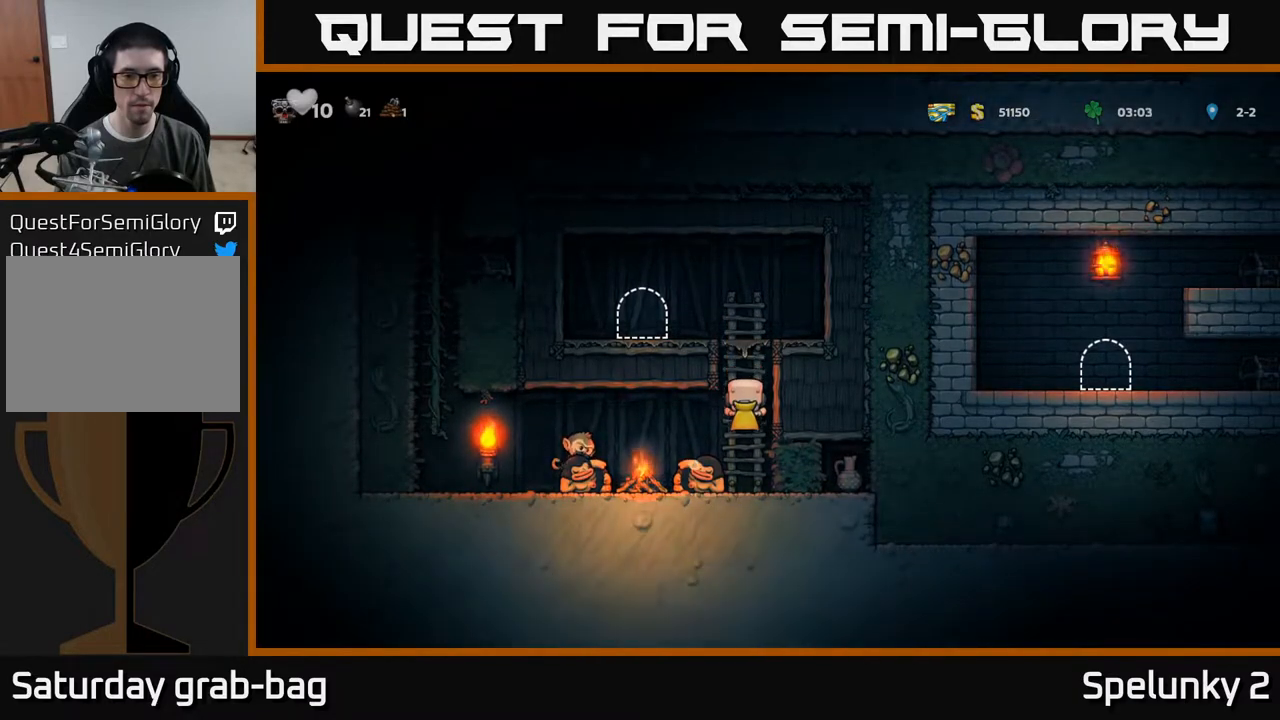
{"buttons": ["DPAD_DOWN"], "left_stick": "center", "right_stick": "center", "events": [[100, "X", "up"], [117, "DPAD_LEFT", "up"], [483, "DPAD_DOWN", "down"]]}
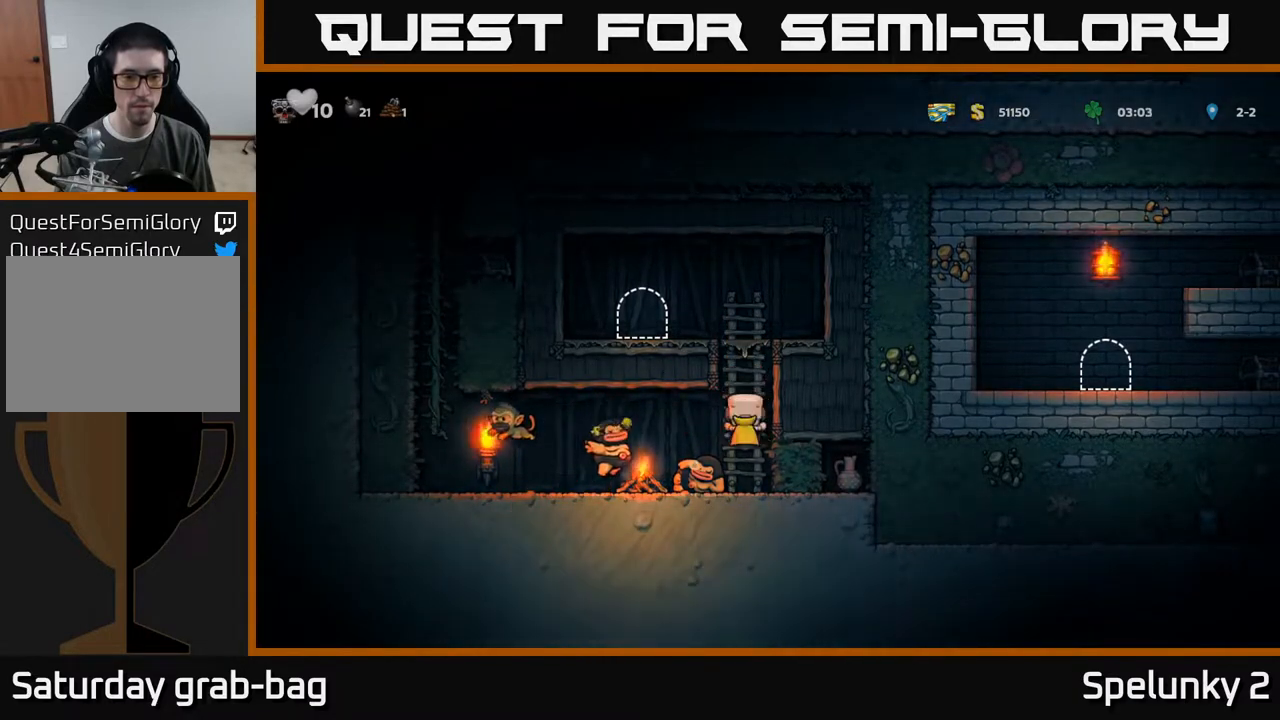
{"buttons": ["DPAD_DOWN"], "left_stick": "center", "right_stick": "center", "events": [[67, "X", "down"], [100, "DPAD_DOWN", "up"], [167, "X", "up"], [183, "DPAD_LEFT", "down"], [333, "DPAD_LEFT", "up"], [433, "DPAD_DOWN", "down"]]}
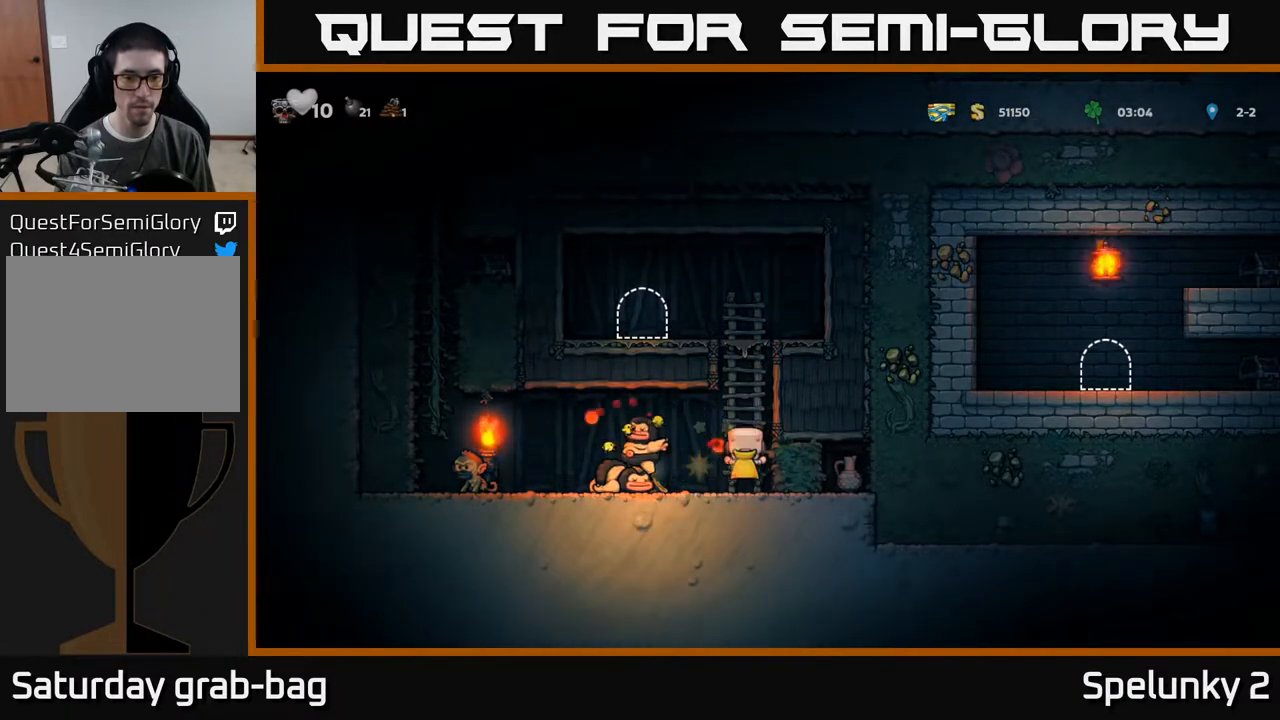
{"buttons": [], "left_stick": "center", "right_stick": "center", "events": [[50, "DPAD_DOWN", "up"], [217, "A", "down"], [233, "DPAD_DOWN", "down"], [300, "A", "up"], [350, "DPAD_DOWN", "up"]]}
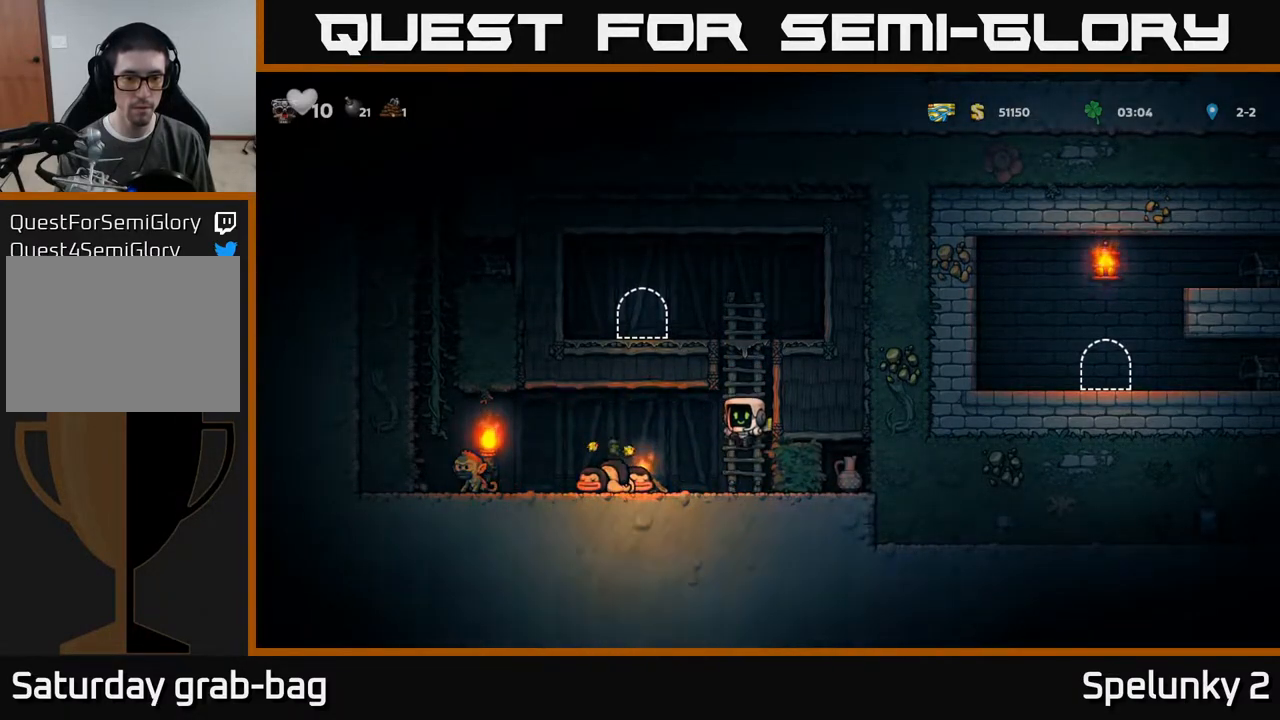
{"buttons": [], "left_stick": "center", "right_stick": "center", "events": [[250, "X", "down"], [267, "DPAD_LEFT", "down"], [350, "X", "up"], [433, "DPAD_LEFT", "up"]]}
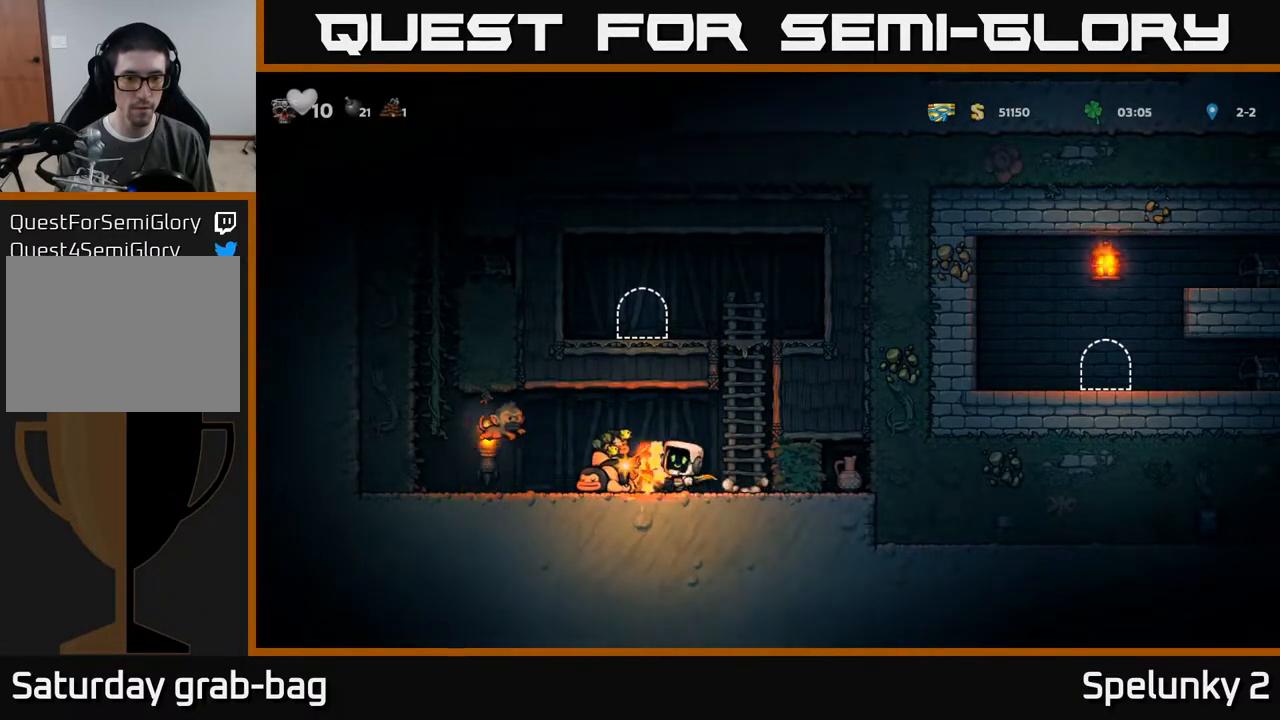
{"buttons": [], "left_stick": "center", "right_stick": "center", "events": []}
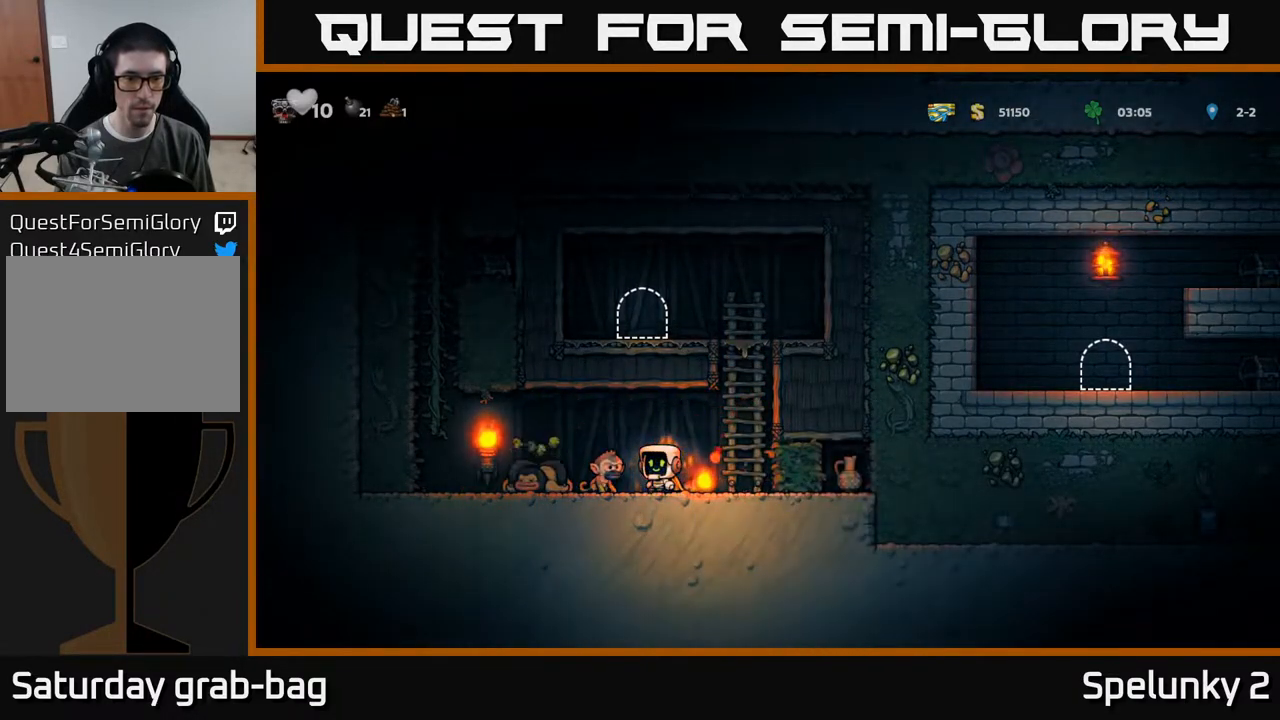
{"buttons": ["DPAD_LEFT"], "left_stick": "center", "right_stick": "center", "events": [[83, "DPAD_LEFT", "down"], [300, "DPAD_LEFT", "up"], [400, "DPAD_LEFT", "down"]]}
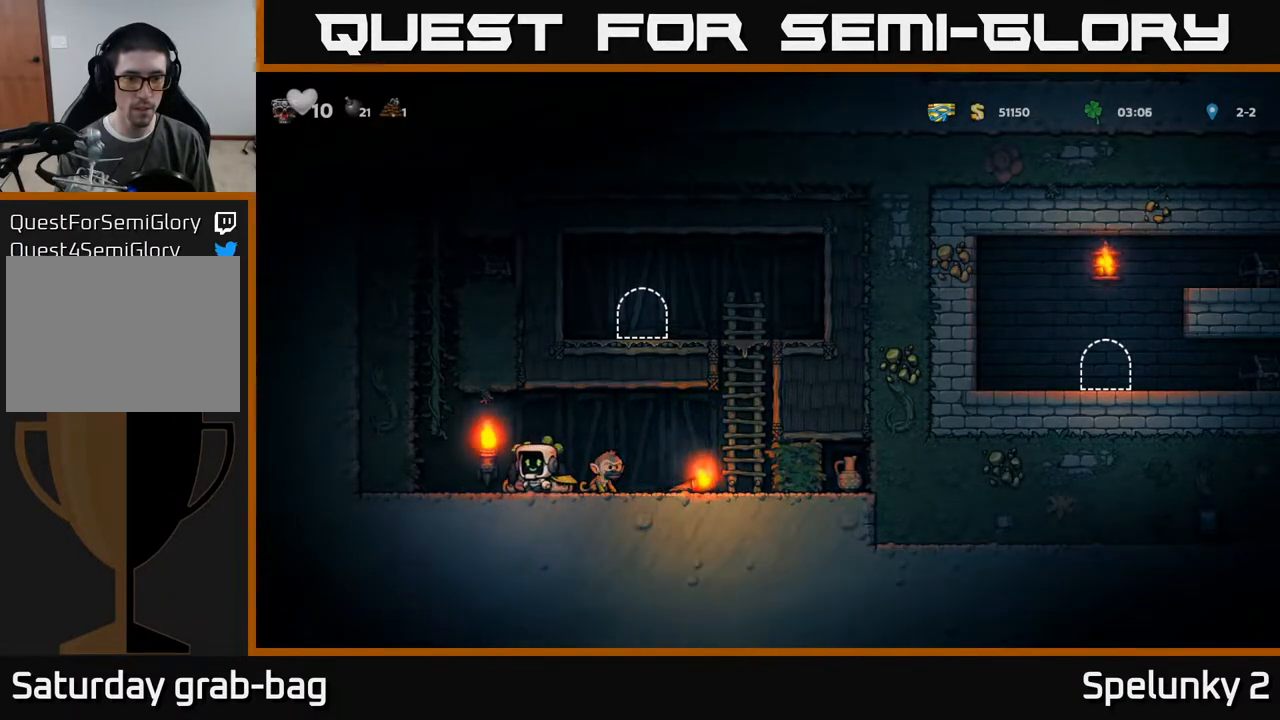
{"buttons": ["DPAD_UP"], "left_stick": "center", "right_stick": "center", "events": [[283, "A", "down"], [317, "DPAD_LEFT", "up"], [333, "DPAD_UP", "down"], [467, "A", "up"]]}
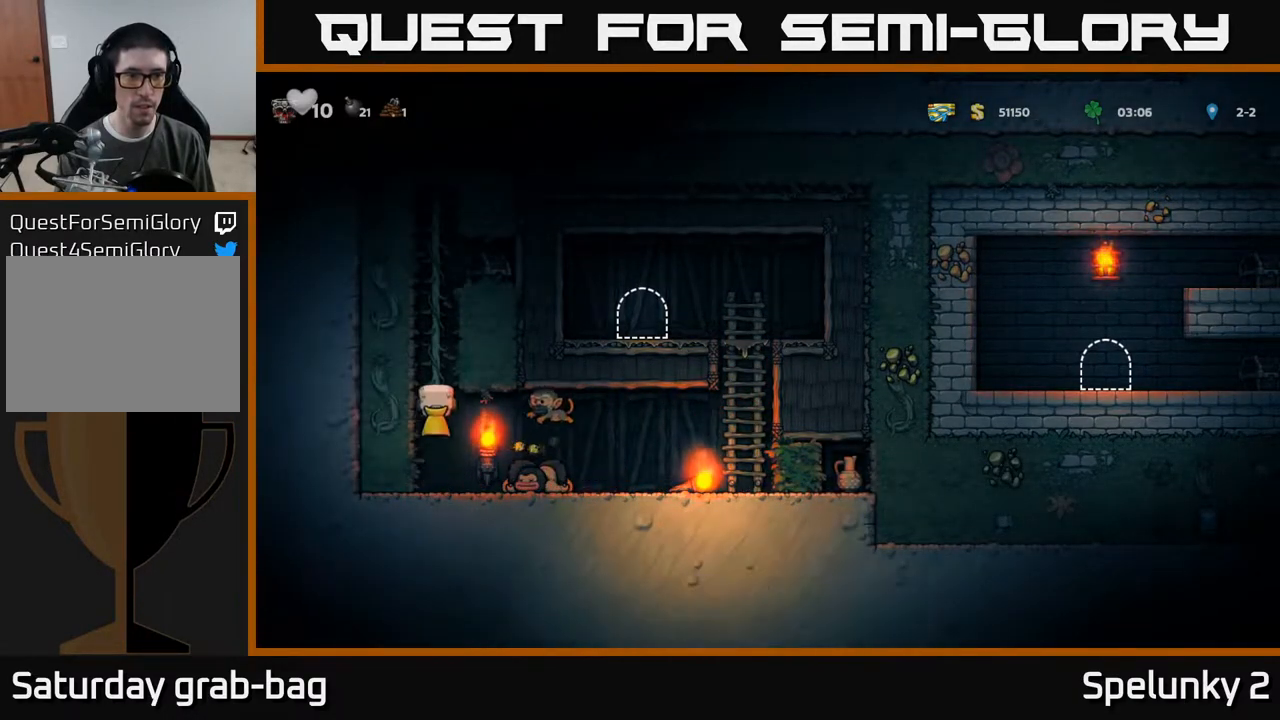
{"buttons": ["A", "DPAD_RIGHT"], "left_stick": "center", "right_stick": "center", "events": [[300, "A", "down"], [317, "DPAD_RIGHT", "down"], [350, "DPAD_UP", "up"], [350, "X", "down"], [500, "X", "up"]]}
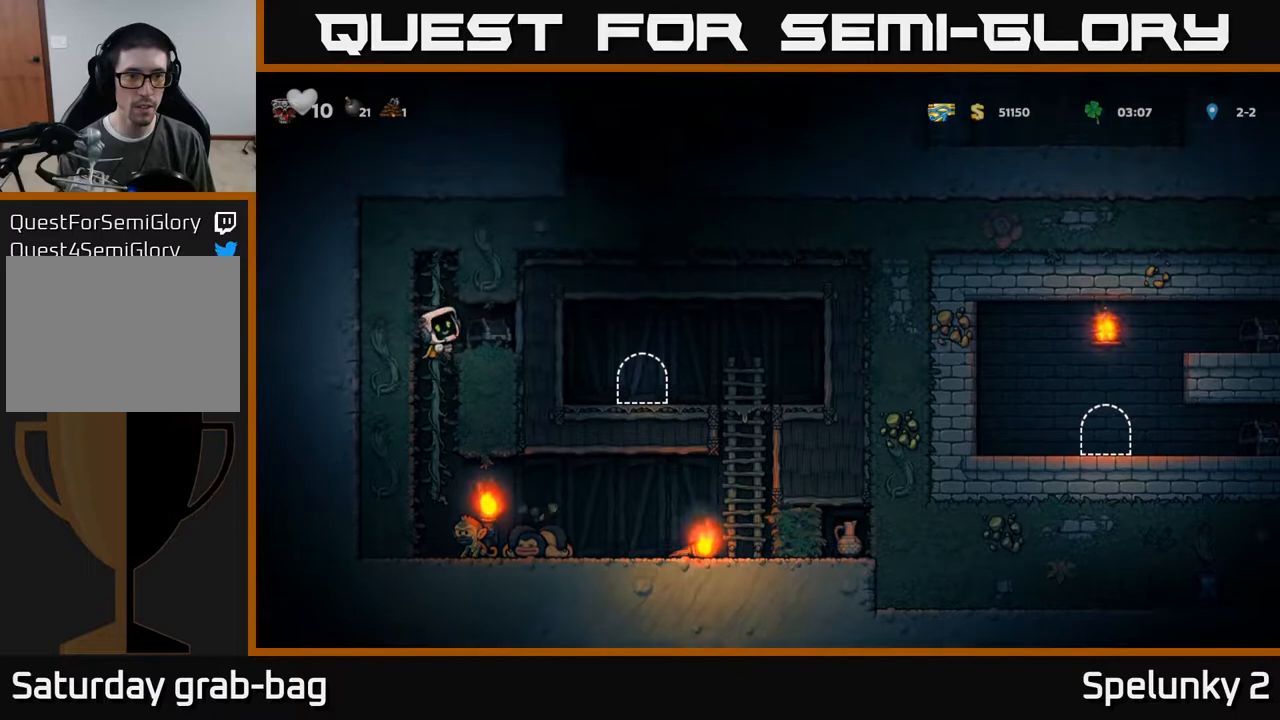
{"buttons": ["DPAD_LEFT"], "left_stick": "center", "right_stick": "center", "events": [[67, "A", "up"], [183, "DPAD_RIGHT", "up"], [483, "DPAD_LEFT", "down"]]}
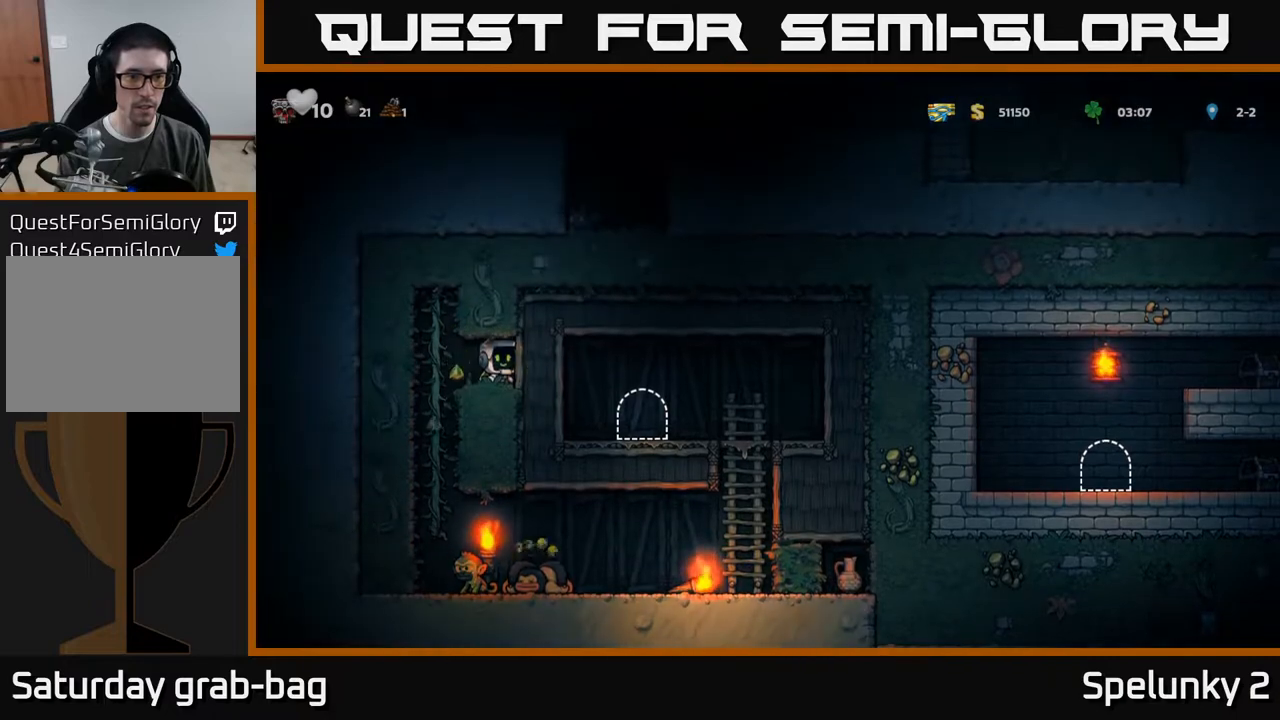
{"buttons": [], "left_stick": "center", "right_stick": "center", "events": [[217, "DPAD_LEFT", "up"], [250, "DPAD_UP", "down"], [383, "DPAD_UP", "up"]]}
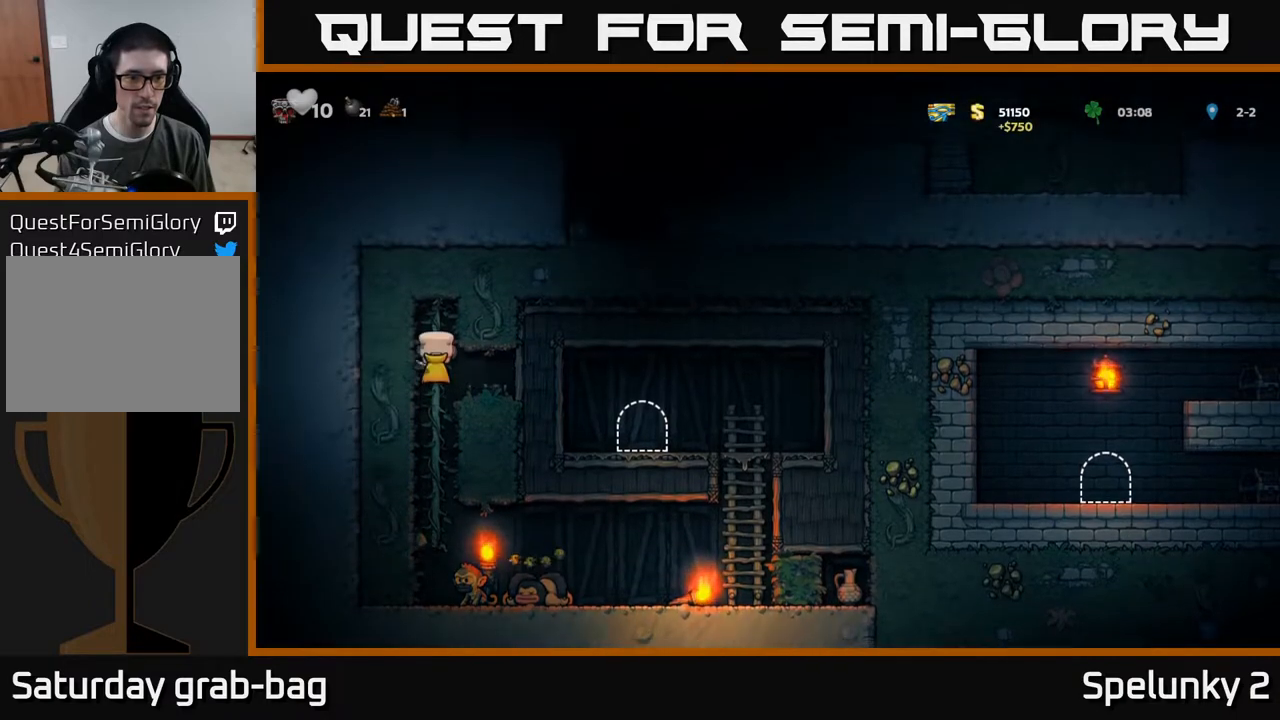
{"buttons": [], "left_stick": "center", "right_stick": "center", "events": [[200, "DPAD_DOWN", "down"], [467, "DPAD_DOWN", "up"]]}
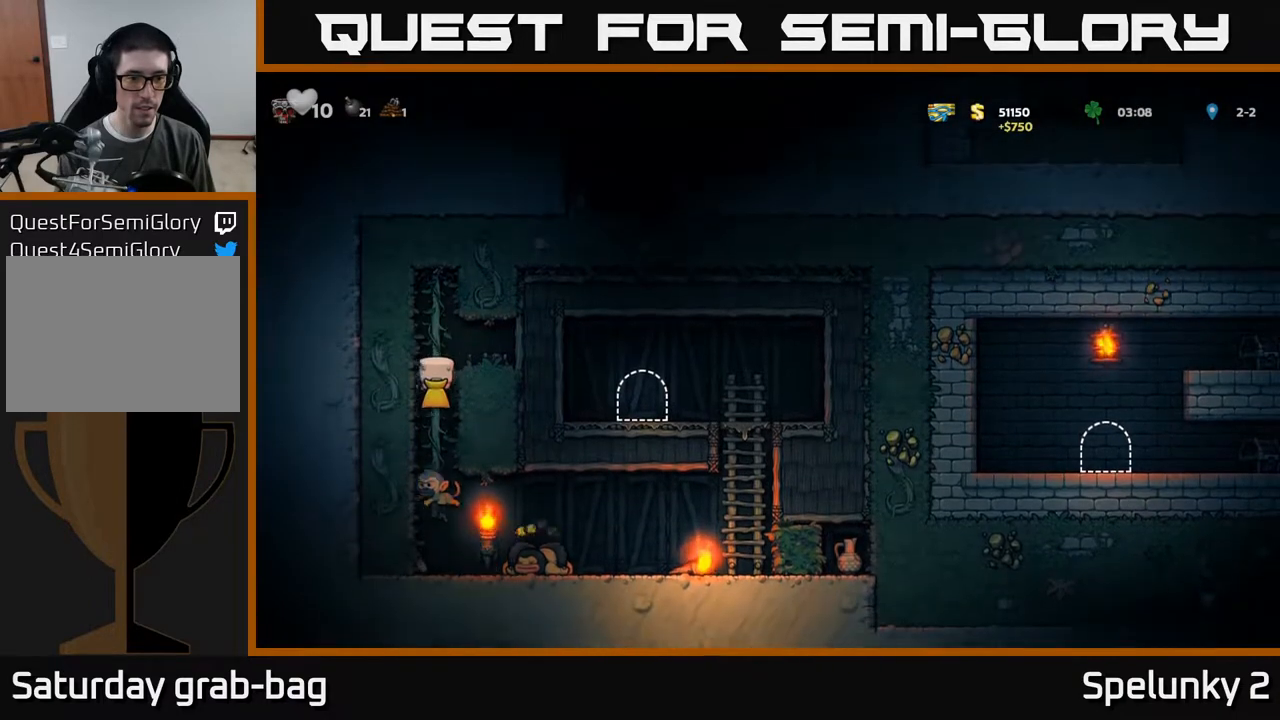
{"buttons": [], "left_stick": "center", "right_stick": "center", "events": [[283, "DPAD_DOWN", "down"], [333, "A", "down"], [417, "A", "up"], [417, "DPAD_DOWN", "up"]]}
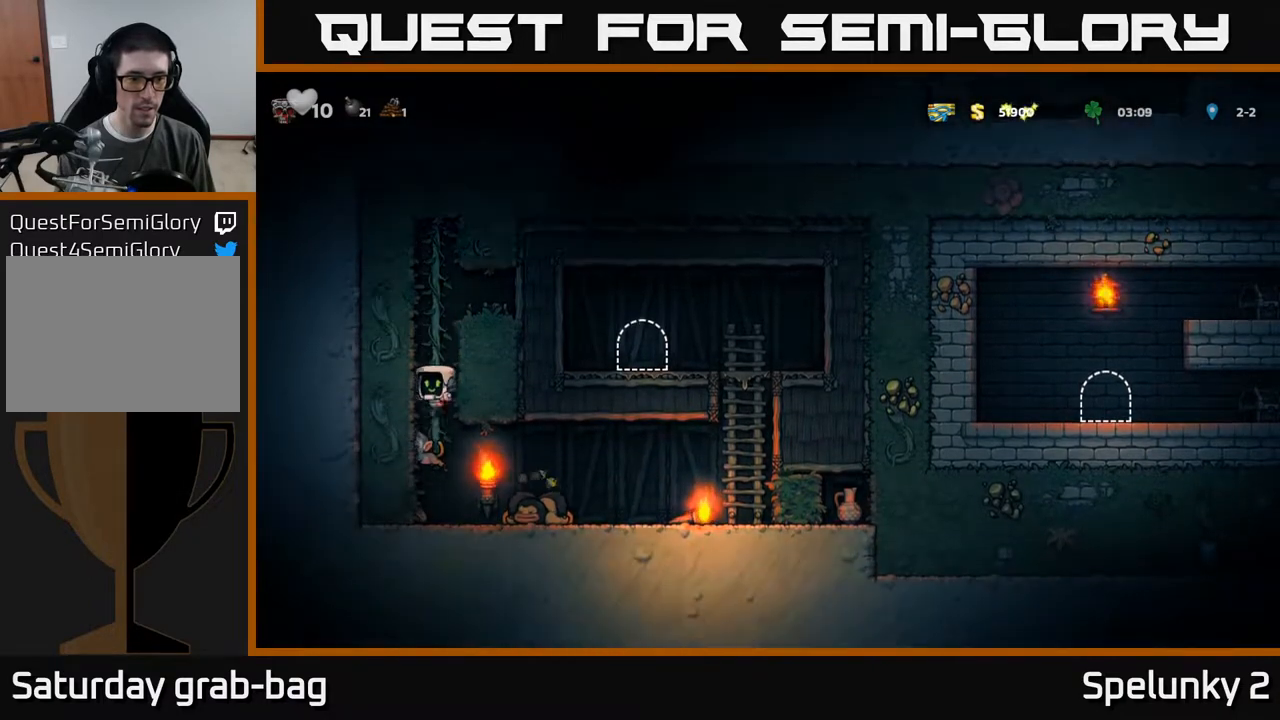
{"buttons": [], "left_stick": "center", "right_stick": "center", "events": []}
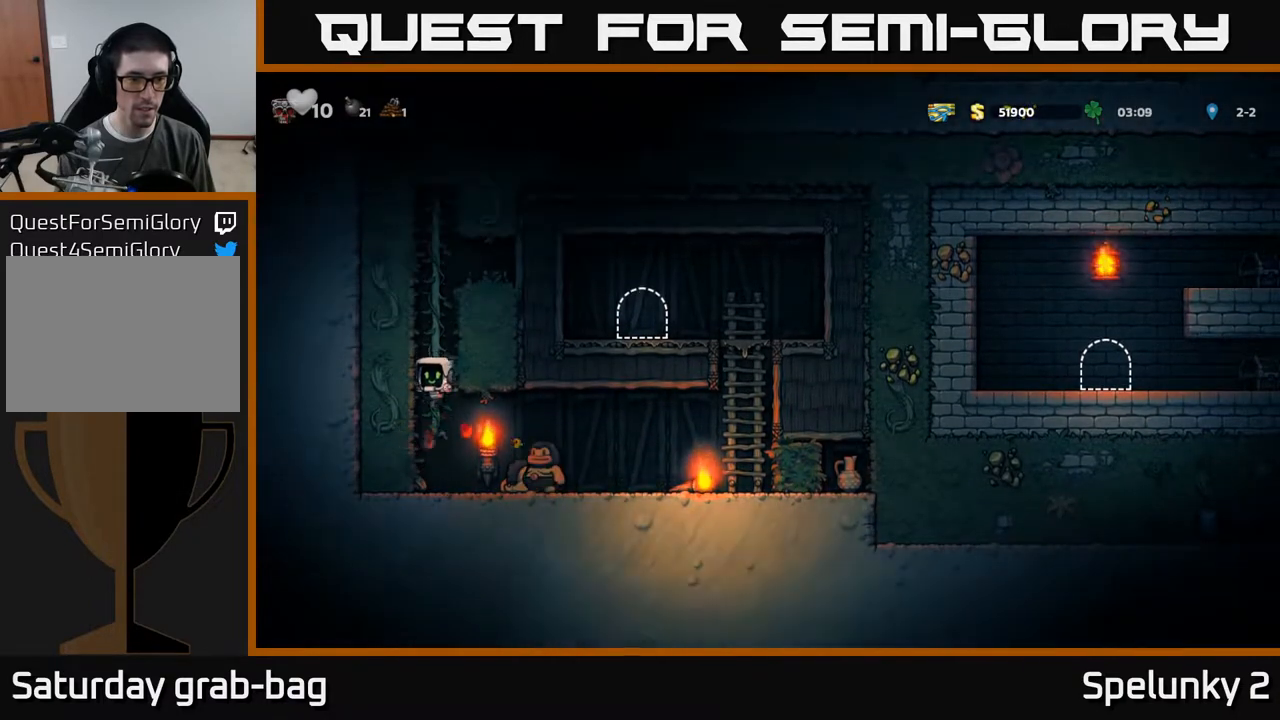
{"buttons": ["A", "DPAD_UP"], "left_stick": "center", "right_stick": "center", "events": [[300, "DPAD_LEFT", "down"], [350, "A", "down"], [450, "DPAD_UP", "down"], [483, "DPAD_LEFT", "up"]]}